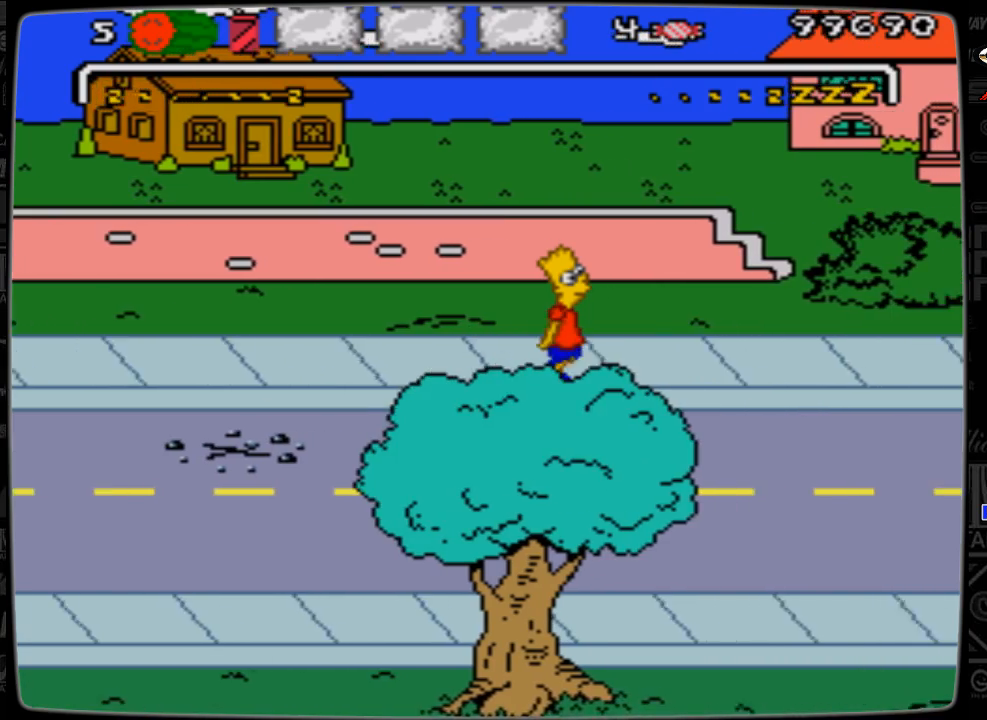
Gameplay with a controller; each line is a JSON object with the inputs held at the frame after it. "events" lists button and stick changes between this image and that frame as [ms after this image, input, new state], when the widget could be followed in between. Not read: L3 R3.
{"buttons": [], "events": [[333, "DPAD_RIGHT", "up"]]}
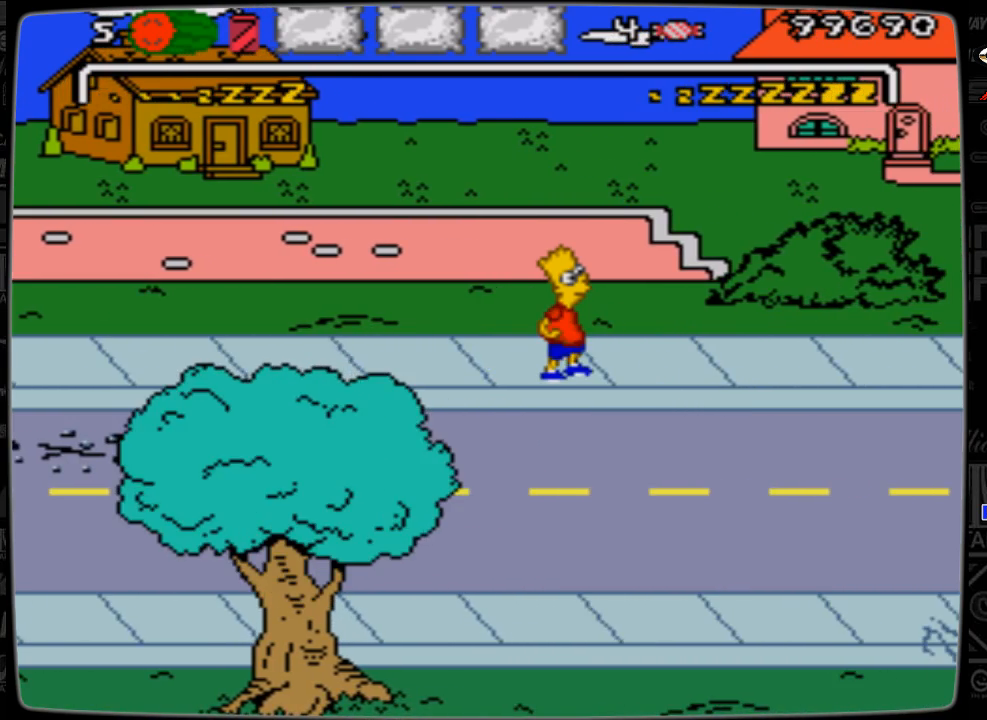
{"buttons": ["DPAD_RIGHT"], "events": [[100, "DPAD_RIGHT", "down"]]}
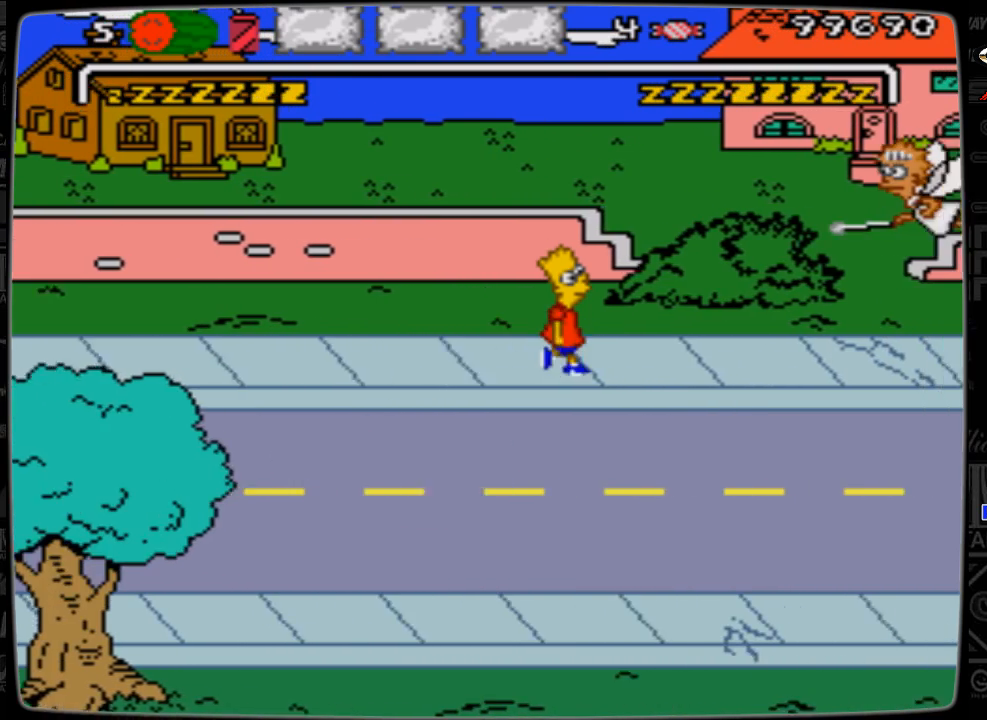
{"buttons": ["DPAD_DOWN", "DPAD_RIGHT"], "events": [[400, "DPAD_DOWN", "down"]]}
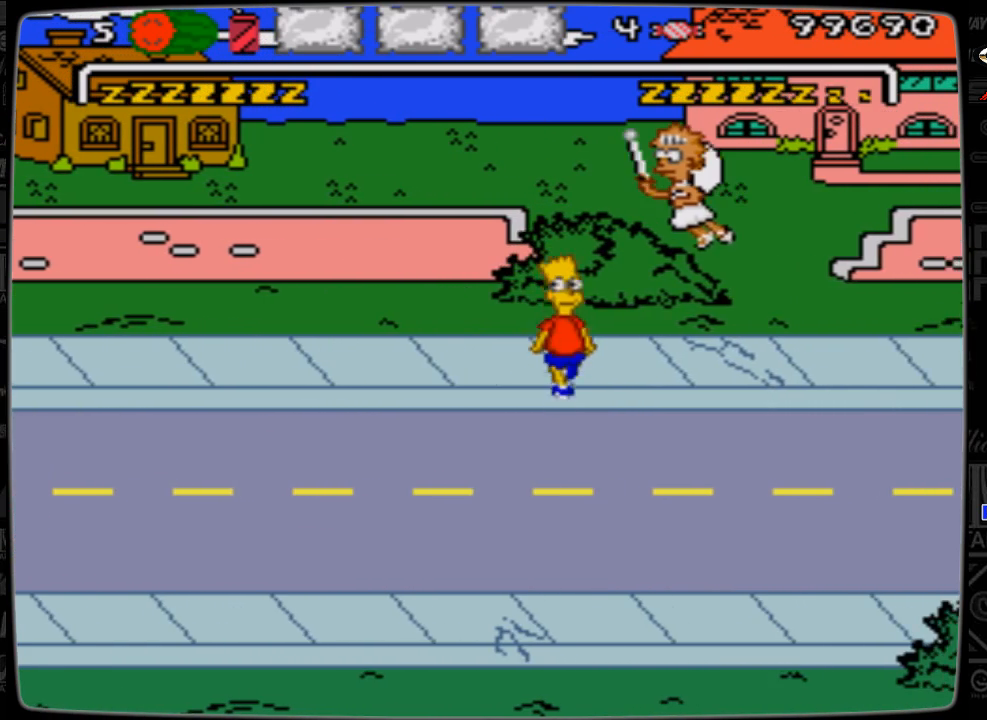
{"buttons": ["DPAD_DOWN", "DPAD_RIGHT"], "events": []}
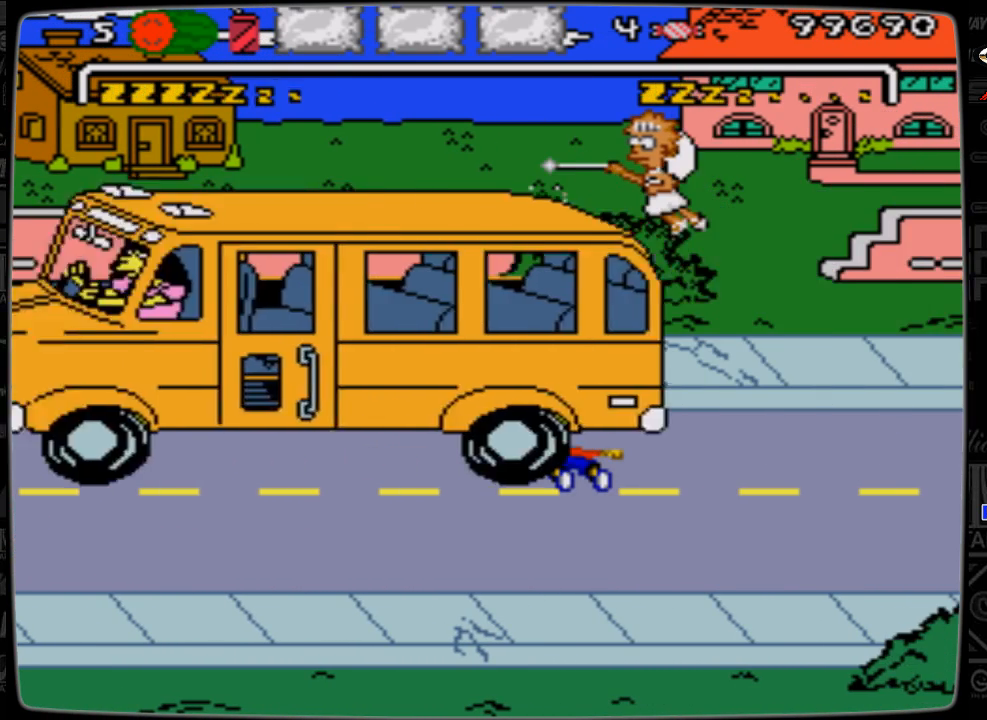
{"buttons": ["DPAD_RIGHT"], "events": [[33, "DPAD_DOWN", "up"], [133, "DPAD_RIGHT", "up"], [400, "DPAD_RIGHT", "down"]]}
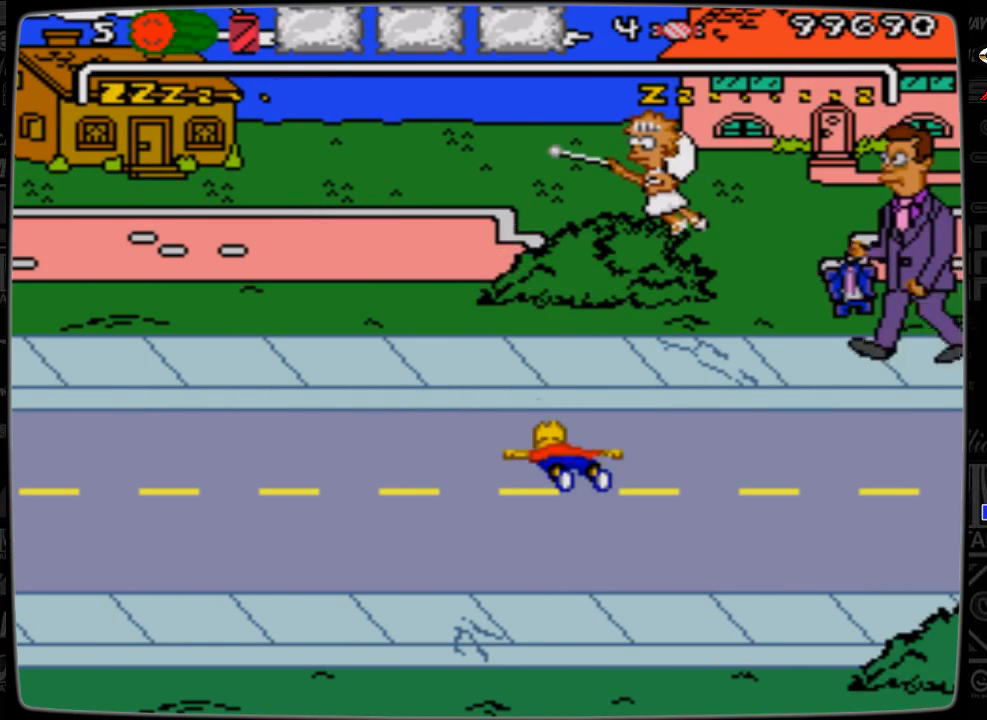
{"buttons": ["DPAD_RIGHT"], "events": []}
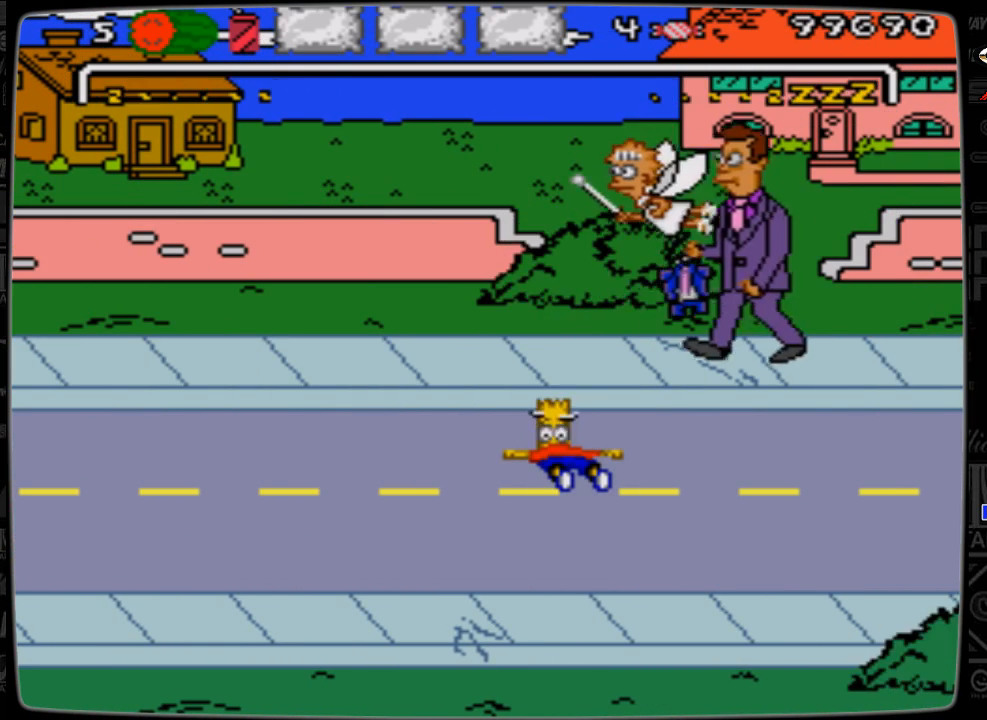
{"buttons": ["DPAD_DOWN", "DPAD_RIGHT"], "events": [[500, "DPAD_DOWN", "down"]]}
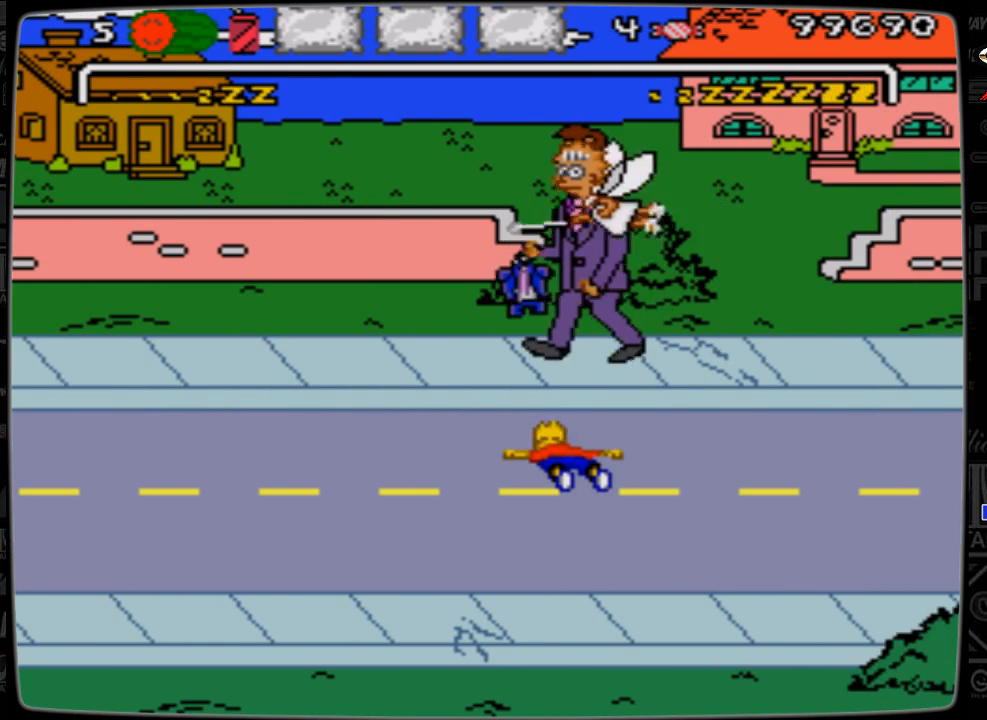
{"buttons": ["DPAD_DOWN", "DPAD_RIGHT"], "events": [[133, "DPAD_DOWN", "up"], [433, "DPAD_DOWN", "down"]]}
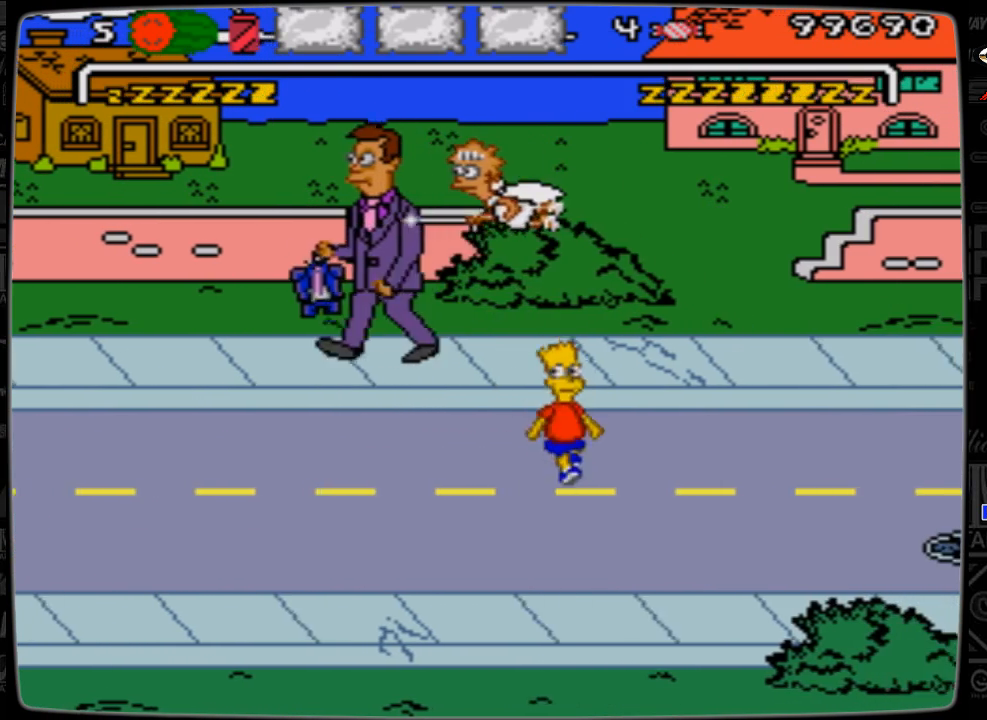
{"buttons": ["DPAD_RIGHT"], "events": [[33, "DPAD_DOWN", "up"]]}
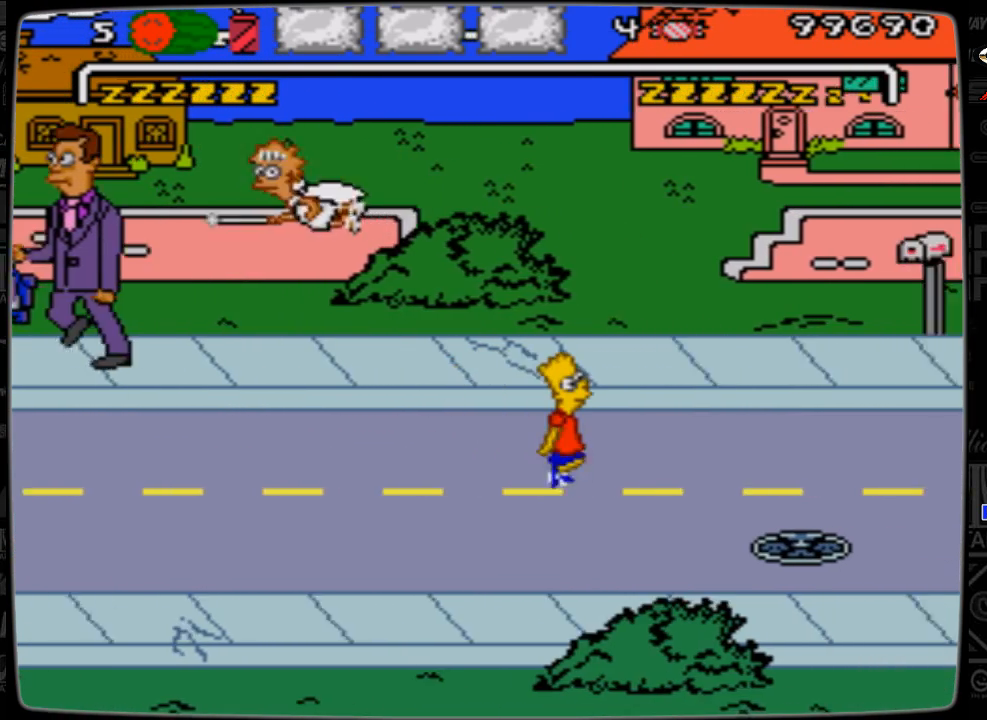
{"buttons": ["DPAD_RIGHT"], "events": []}
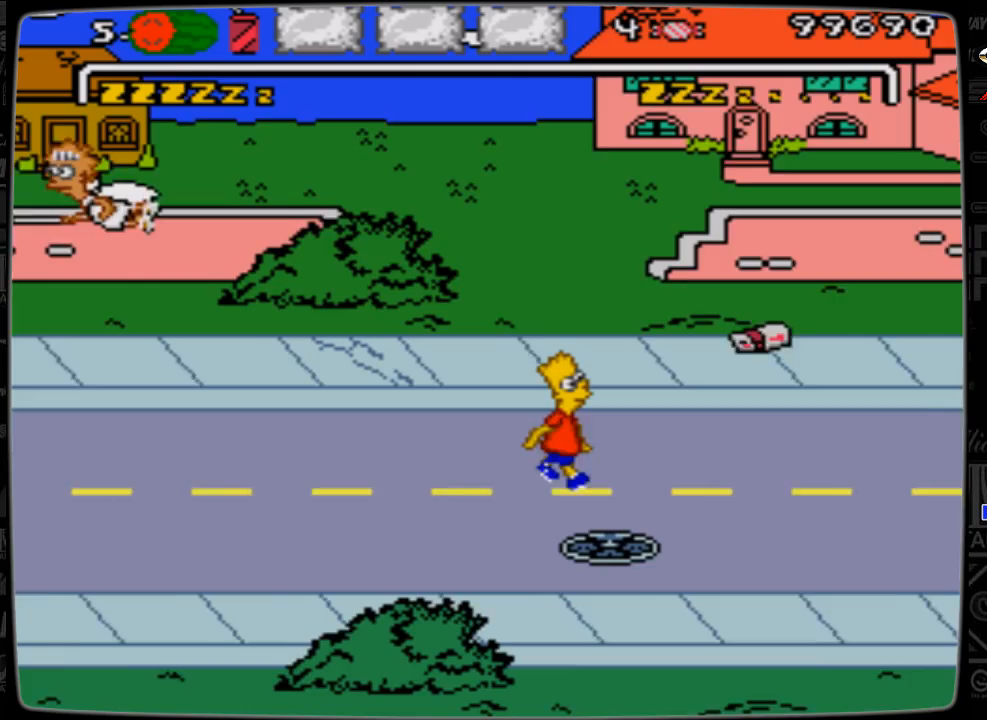
{"buttons": ["A", "DPAD_RIGHT"], "events": [[333, "A", "down"]]}
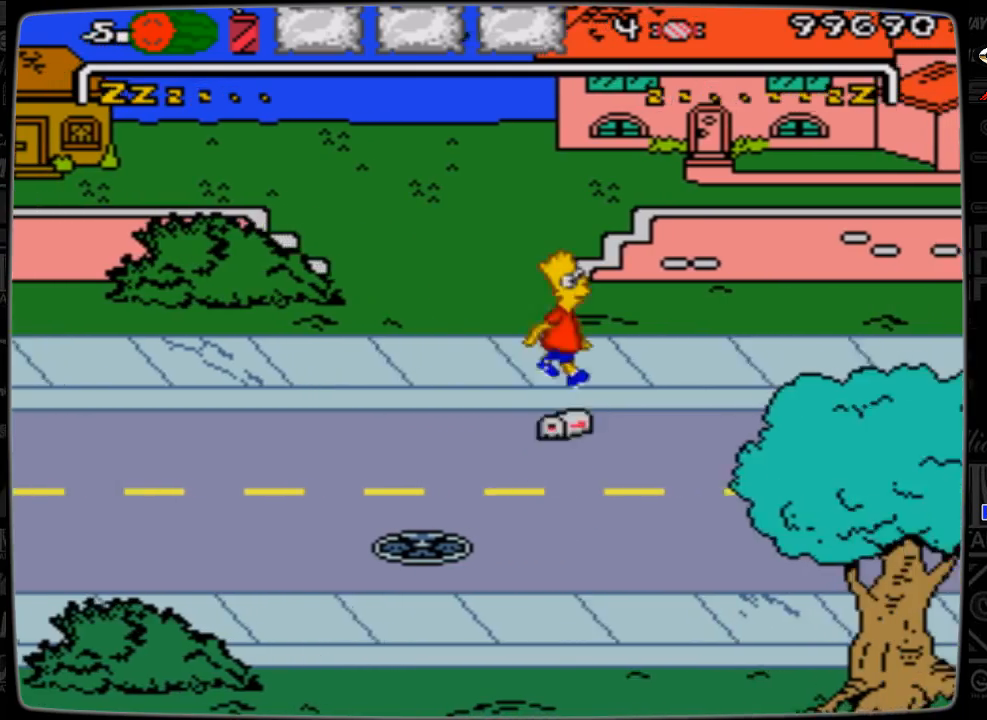
{"buttons": ["DPAD_RIGHT"], "events": [[200, "A", "up"]]}
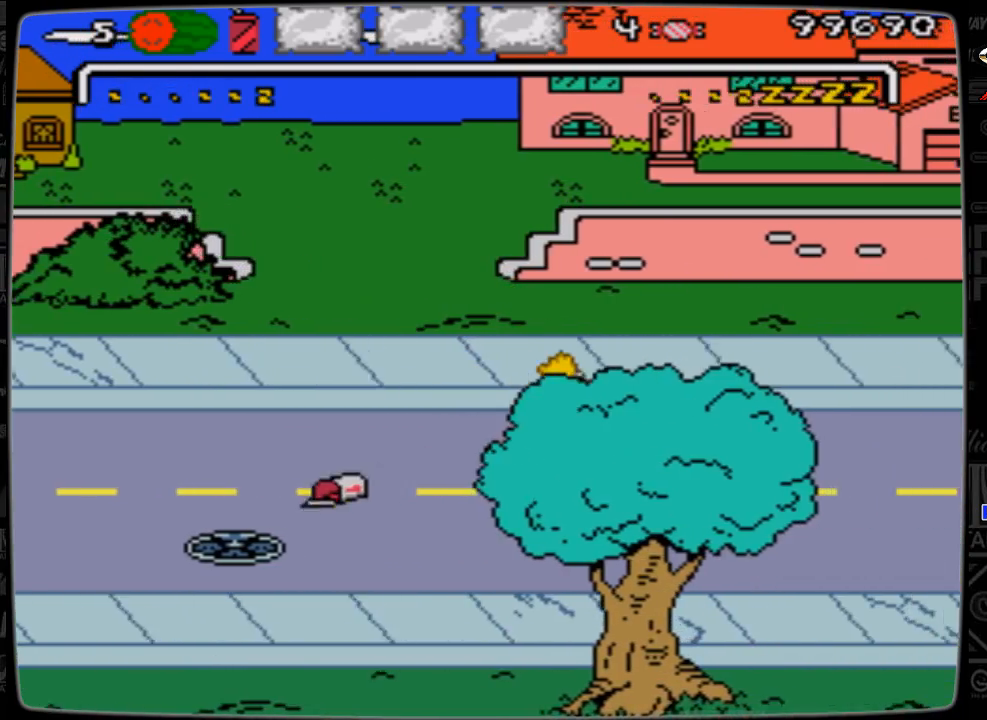
{"buttons": ["DPAD_RIGHT"], "events": []}
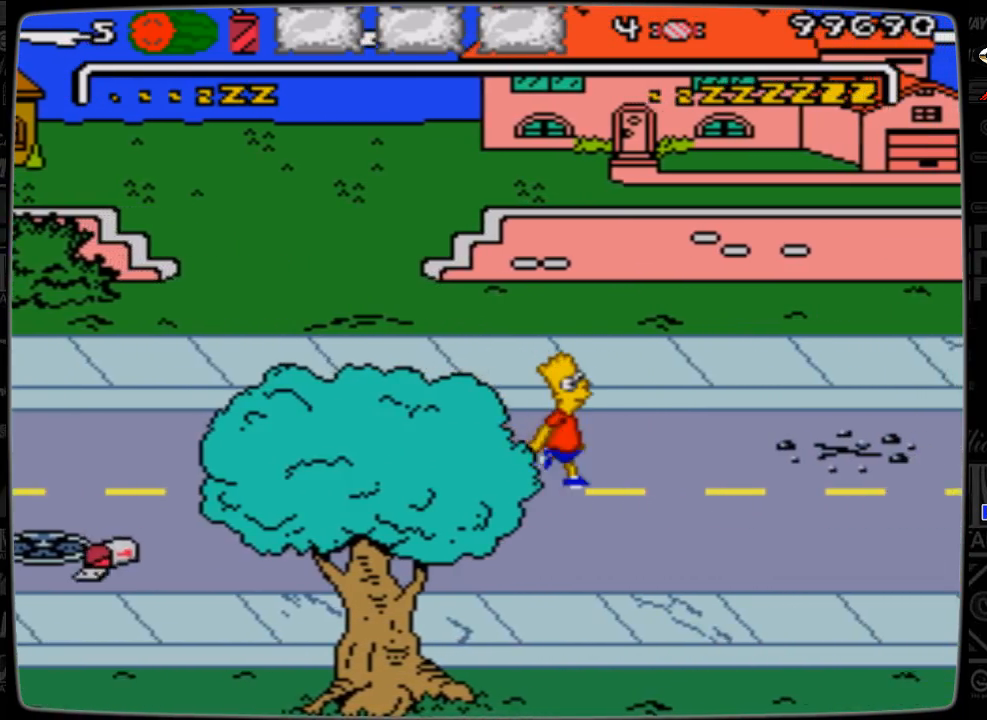
{"buttons": ["DPAD_RIGHT"], "events": []}
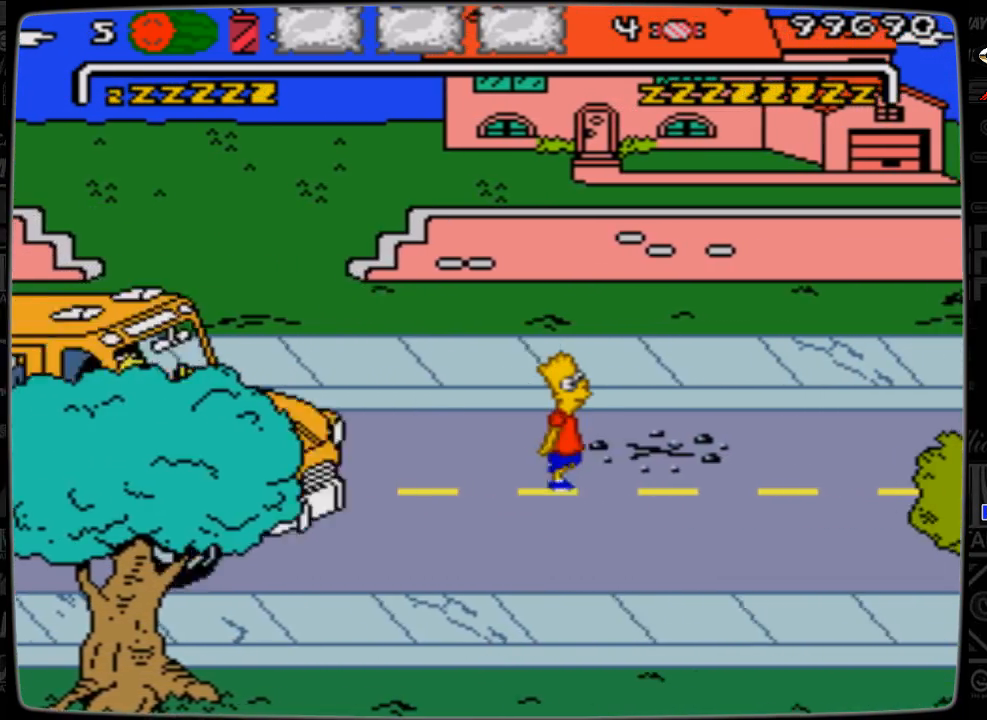
{"buttons": ["DPAD_RIGHT"], "events": []}
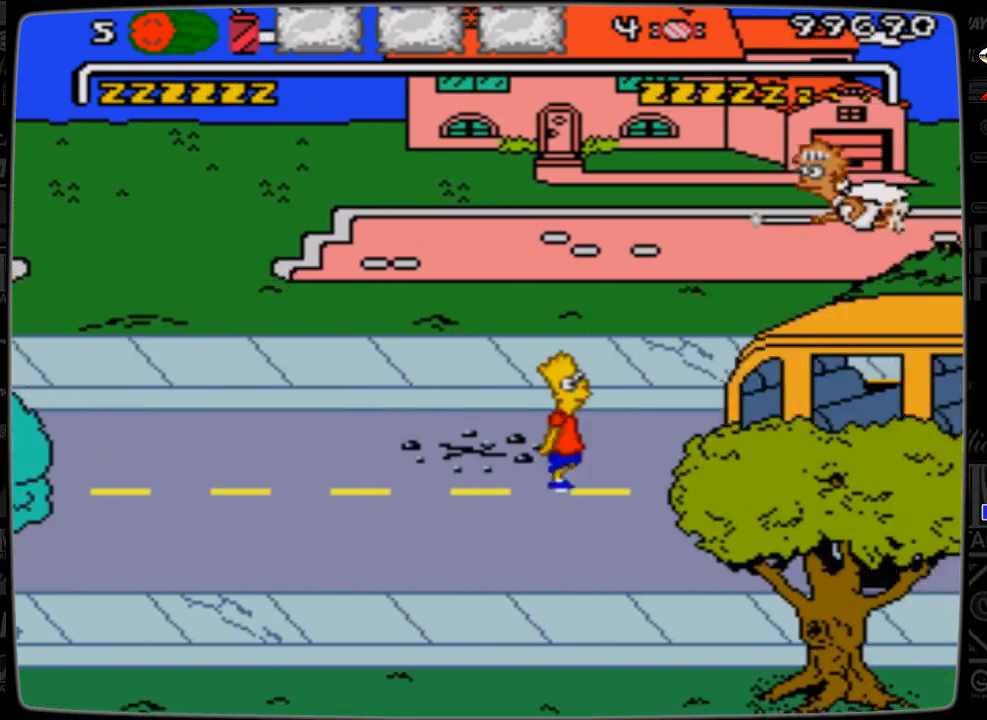
{"buttons": ["DPAD_RIGHT"], "events": []}
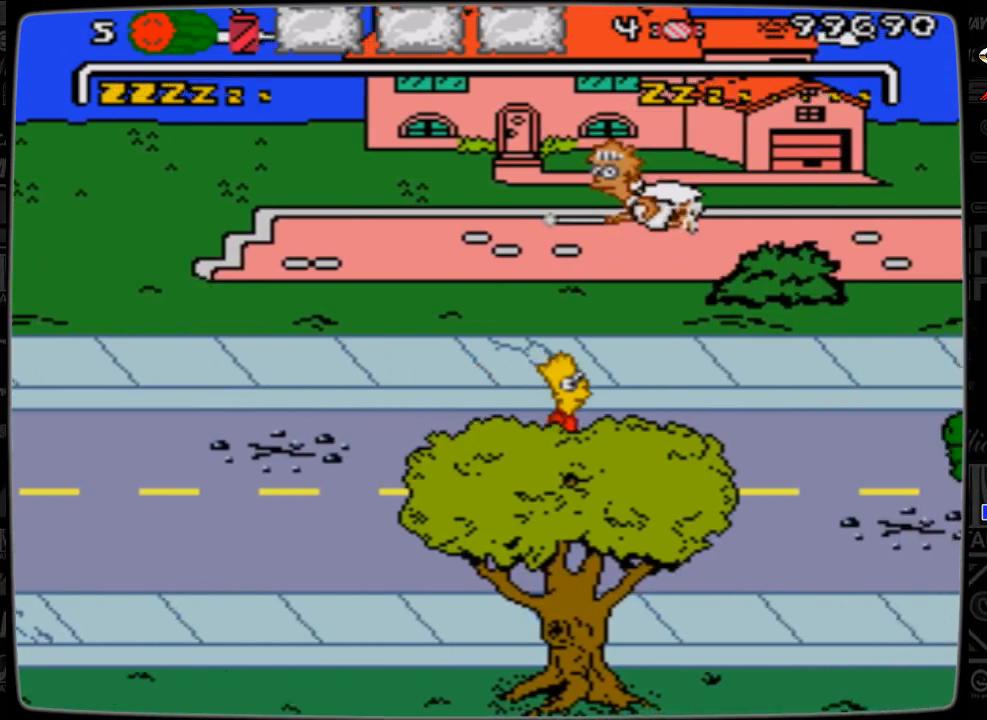
{"buttons": ["DPAD_RIGHT"], "events": []}
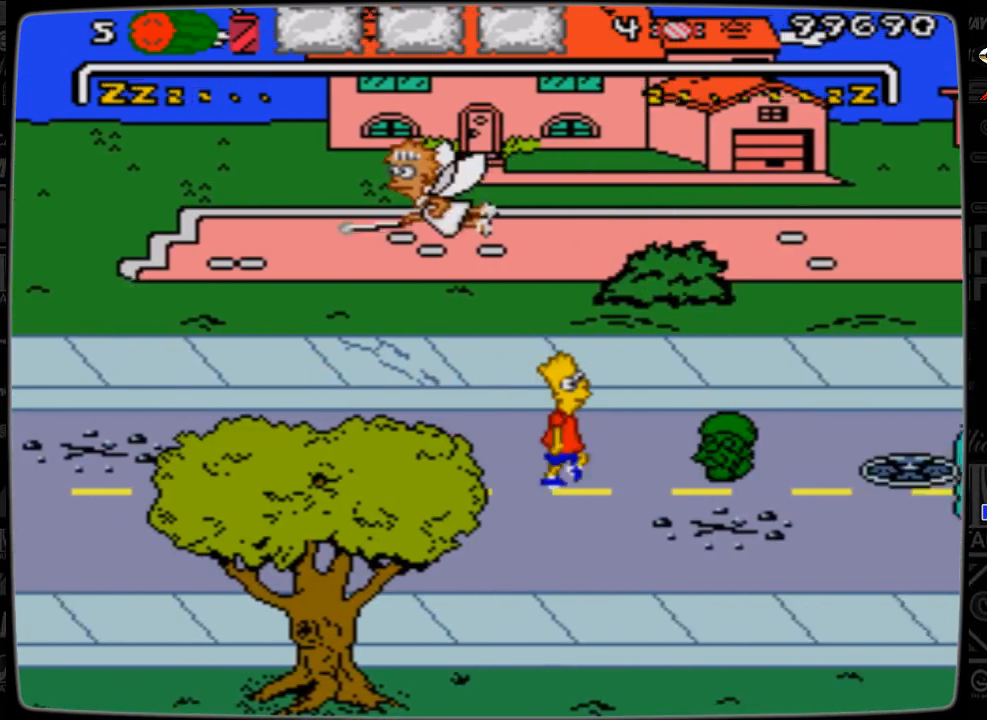
{"buttons": ["DPAD_RIGHT"], "events": [[133, "A", "down"], [500, "A", "up"]]}
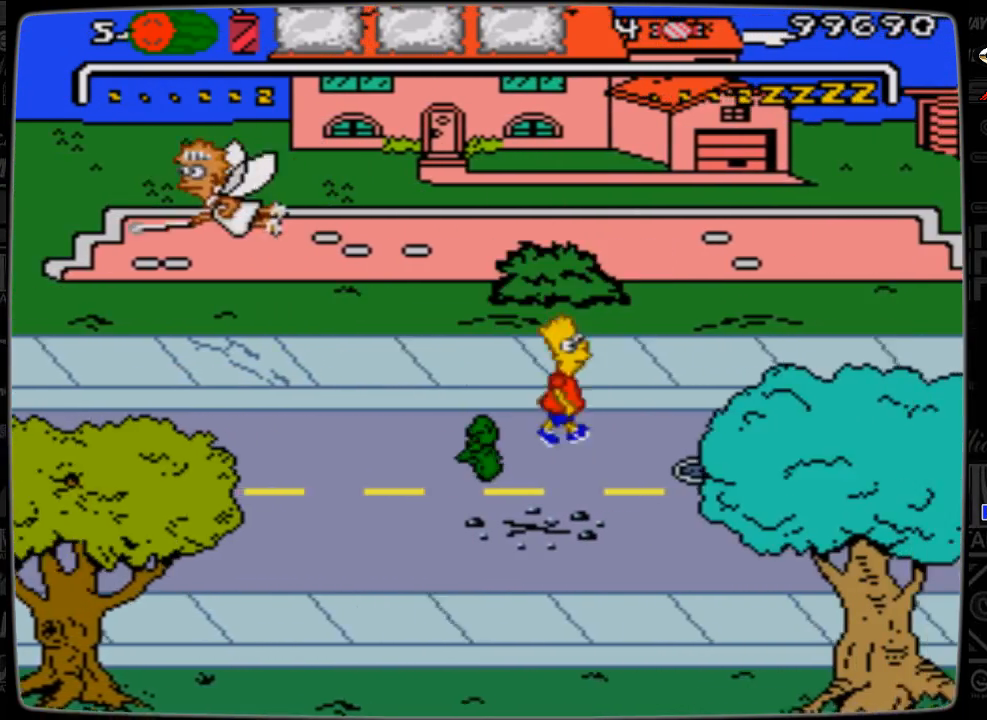
{"buttons": ["A", "DPAD_RIGHT"], "events": [[433, "A", "down"]]}
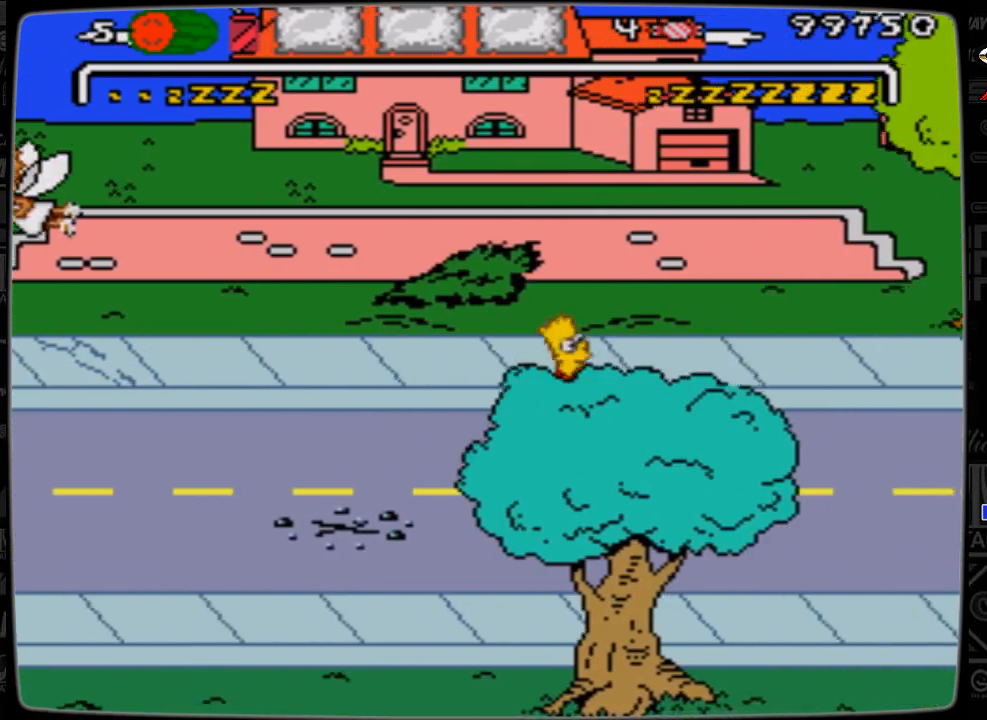
{"buttons": ["DPAD_RIGHT"], "events": [[400, "A", "up"]]}
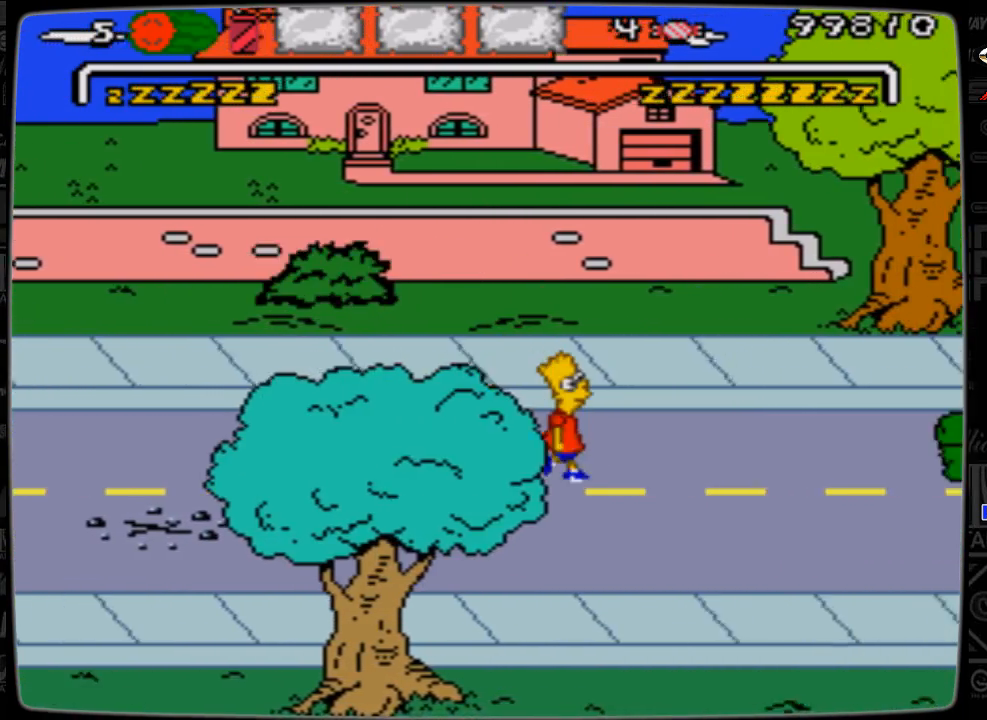
{"buttons": ["DPAD_RIGHT"], "events": []}
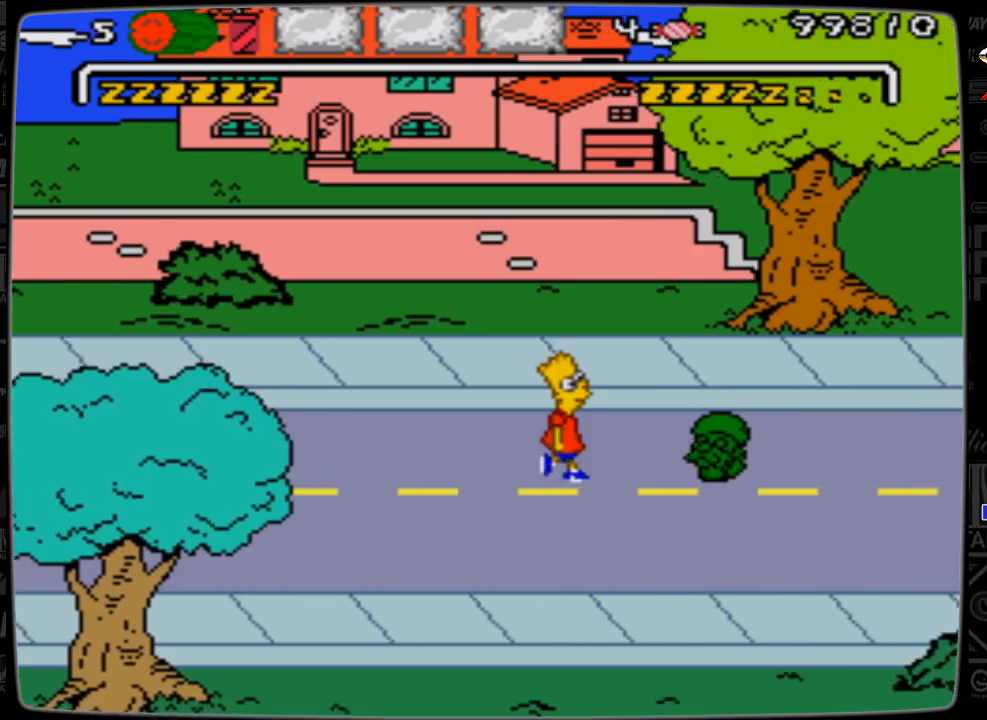
{"buttons": ["DPAD_RIGHT"], "events": [[133, "A", "down"], [500, "A", "up"]]}
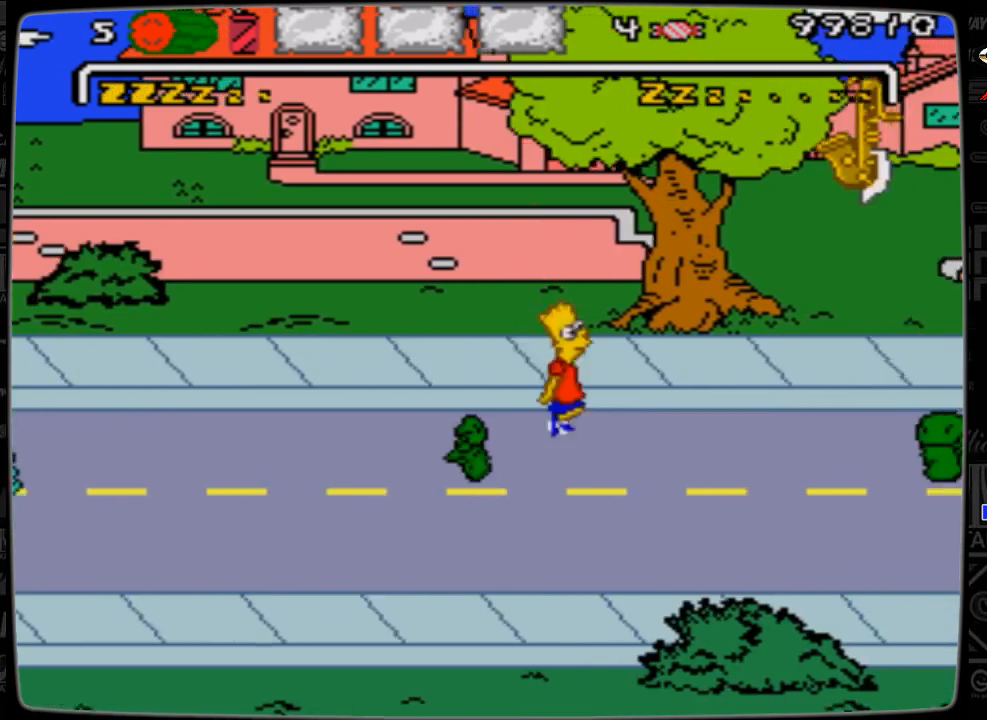
{"buttons": ["DPAD_RIGHT"], "events": []}
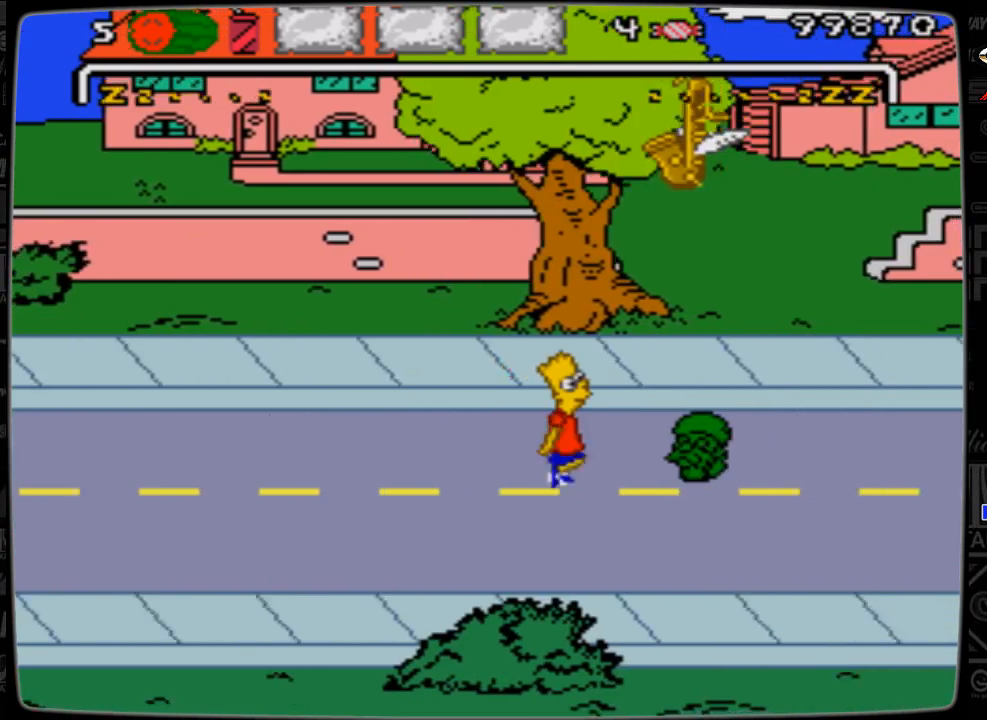
{"buttons": ["DPAD_RIGHT"], "events": [[100, "A", "down"], [433, "A", "up"]]}
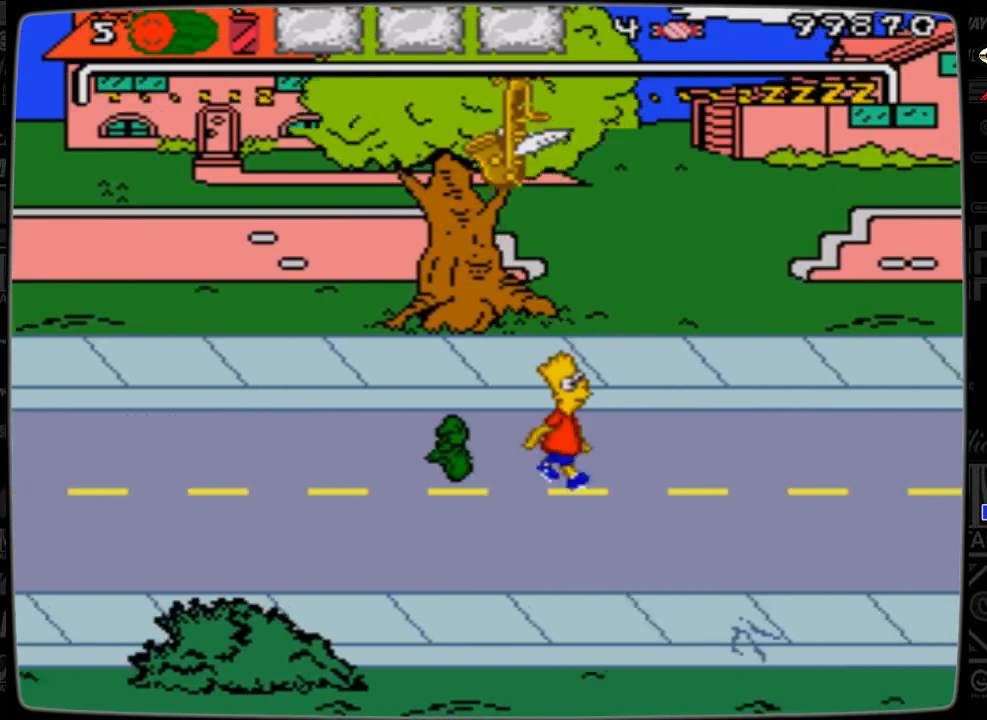
{"buttons": ["DPAD_RIGHT"], "events": []}
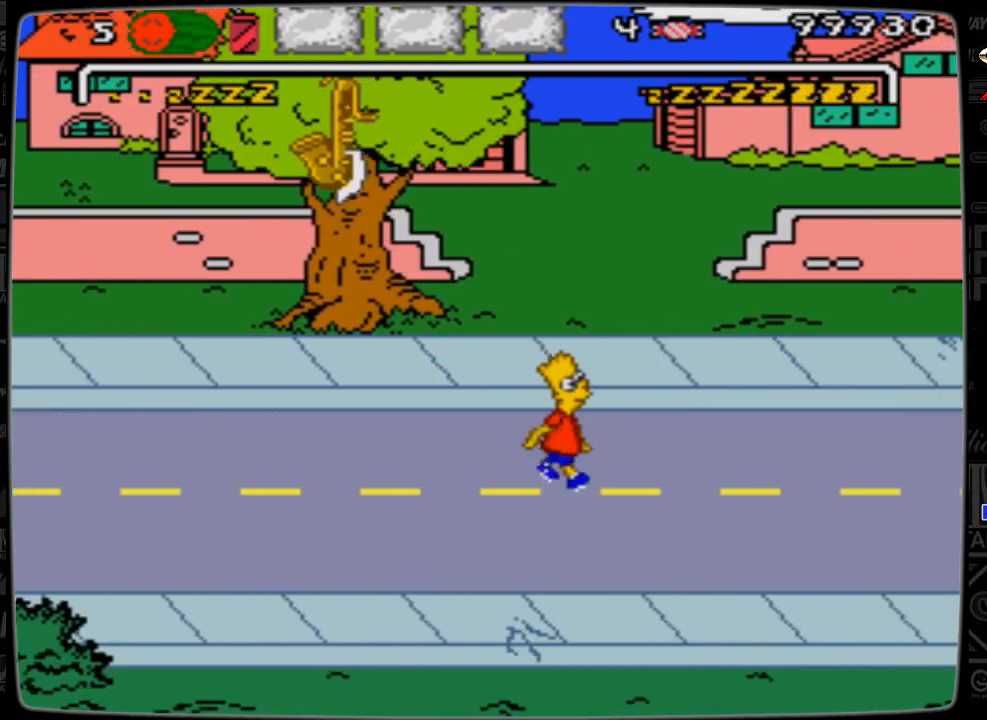
{"buttons": ["DPAD_RIGHT"], "events": []}
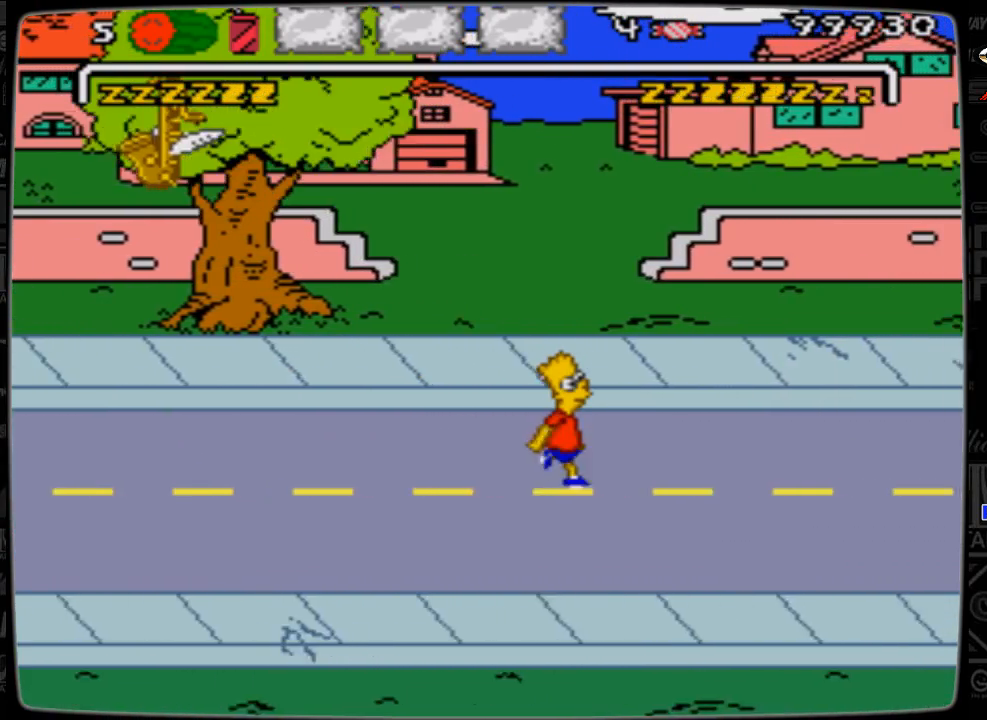
{"buttons": ["DPAD_RIGHT"], "events": []}
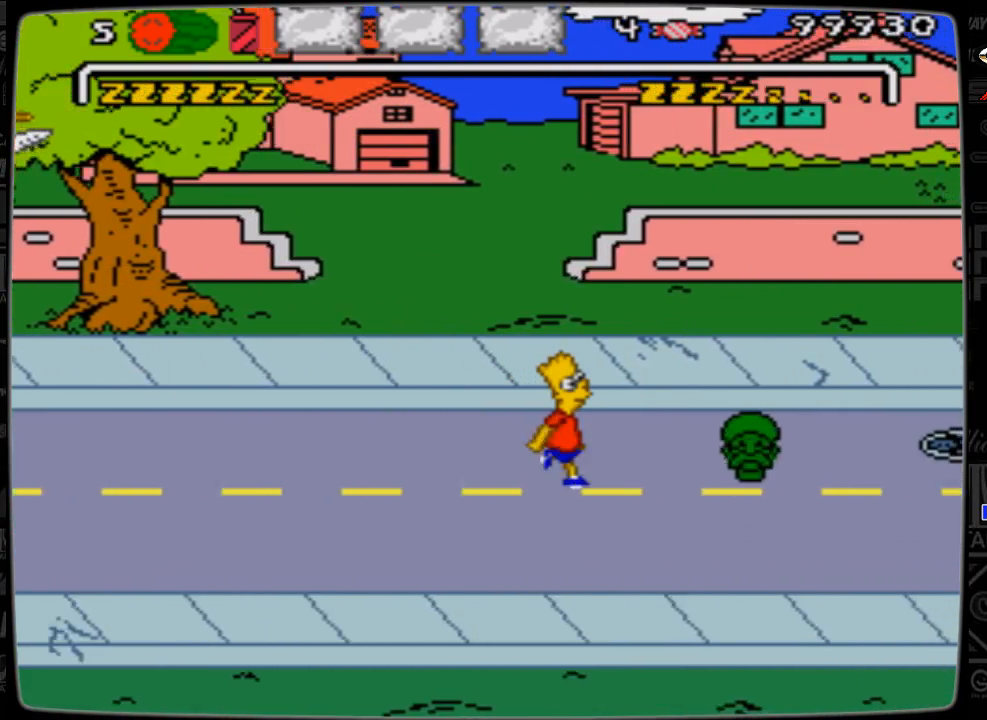
{"buttons": ["A", "DPAD_RIGHT"], "events": [[200, "A", "down"]]}
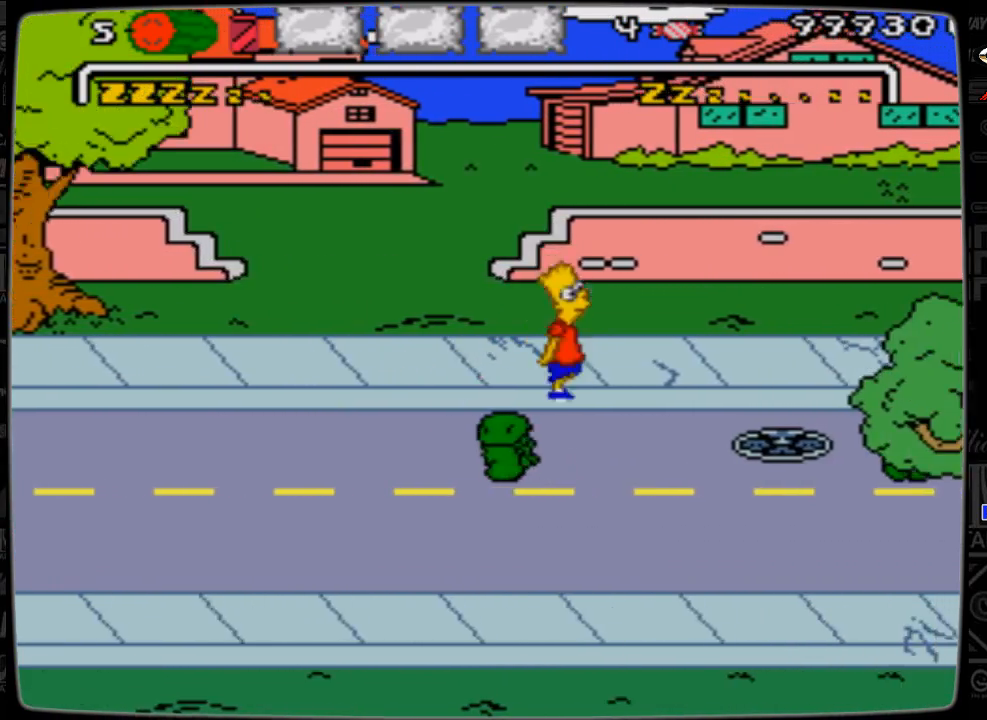
{"buttons": ["DPAD_RIGHT"], "events": [[33, "A", "up"]]}
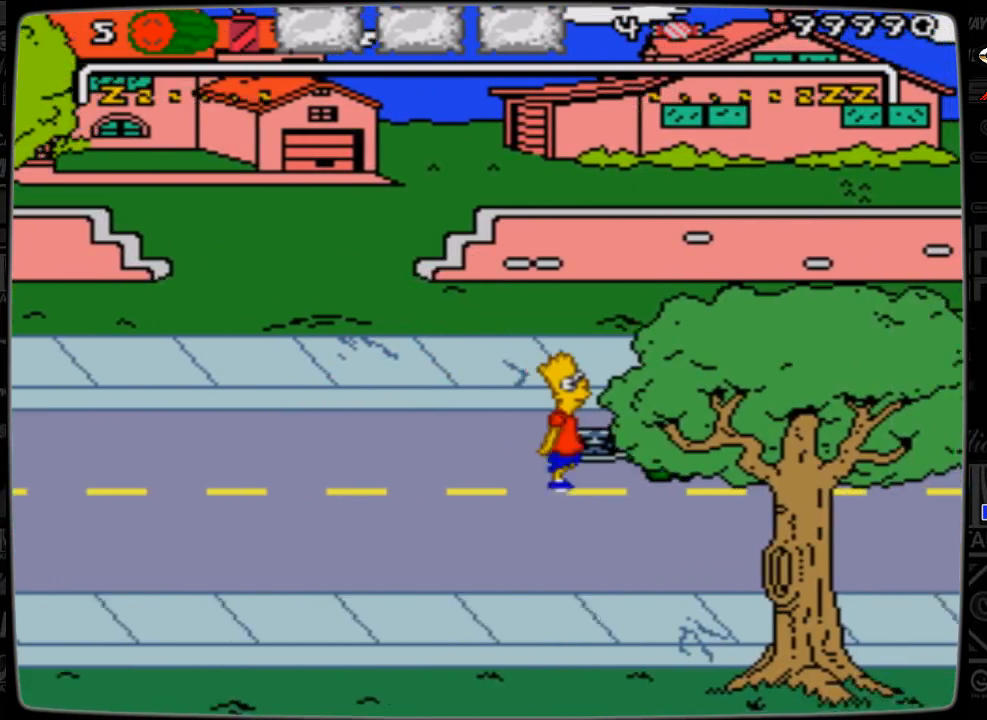
{"buttons": ["DPAD_RIGHT"], "events": [[33, "A", "down"], [433, "A", "up"]]}